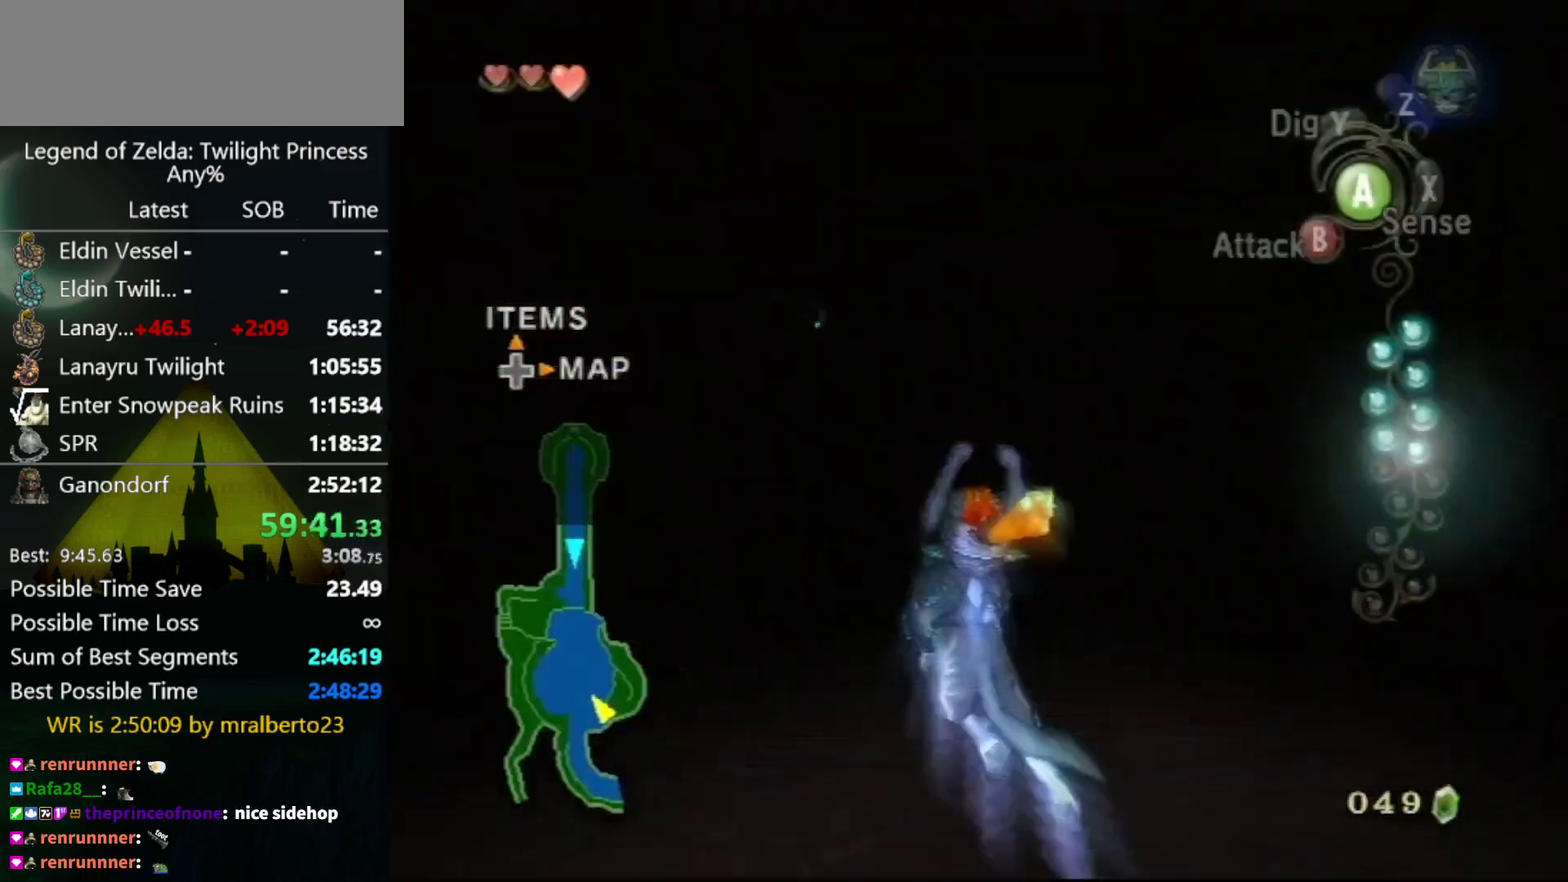
Gameplay with a controller (Nintendo layout); each line is a JSON object with the inputs held at the frame after it (dt_ms = milliseconds from this image to that frame). "events" lists button and stick changes between this image and that frame as [ms after this image, input, new state], when the widget could be followed in between. Not read: L3 R3.
{"dt_ms": 500, "buttons": [], "left_stick": "up-left", "right_stick": "right", "events": [[33, "X", "up"], [233, "left_stick", "left"], [233, "right_stick", "right"], [367, "left_stick", "up-left"]]}
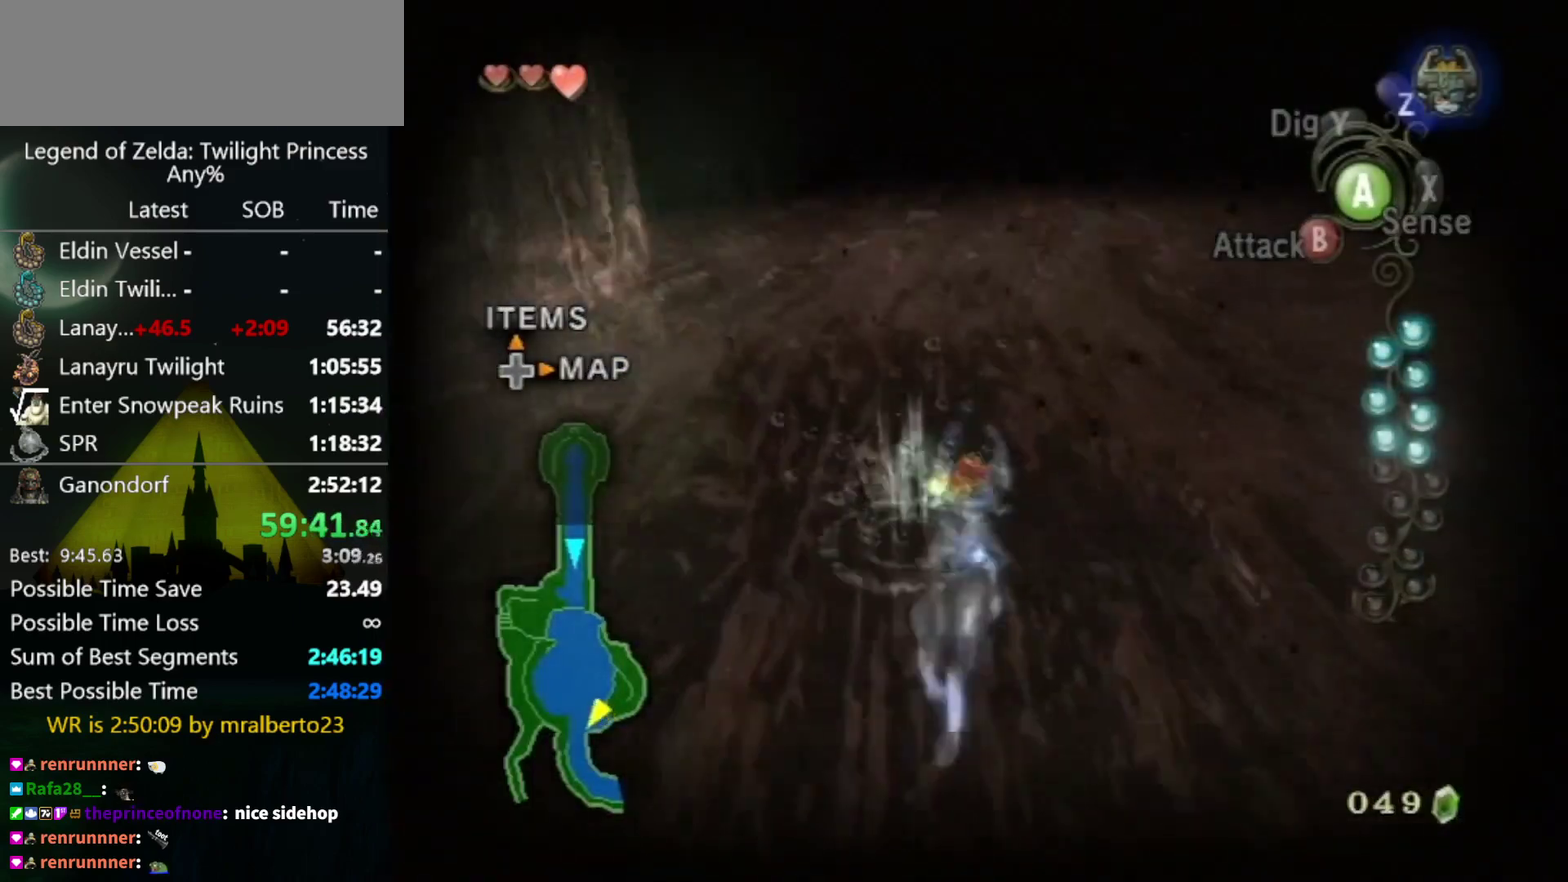
{"dt_ms": 500, "buttons": ["A", "X"], "left_stick": "up", "right_stick": "center", "events": [[33, "left_stick", "up"], [33, "right_stick", "center"], [133, "A", "down"], [233, "A", "up"], [300, "X", "down"], [333, "A", "down"], [400, "A", "up"], [433, "X", "up"], [433, "left_stick", "up-left"], [500, "A", "down"], [500, "X", "down"], [500, "left_stick", "up"]]}
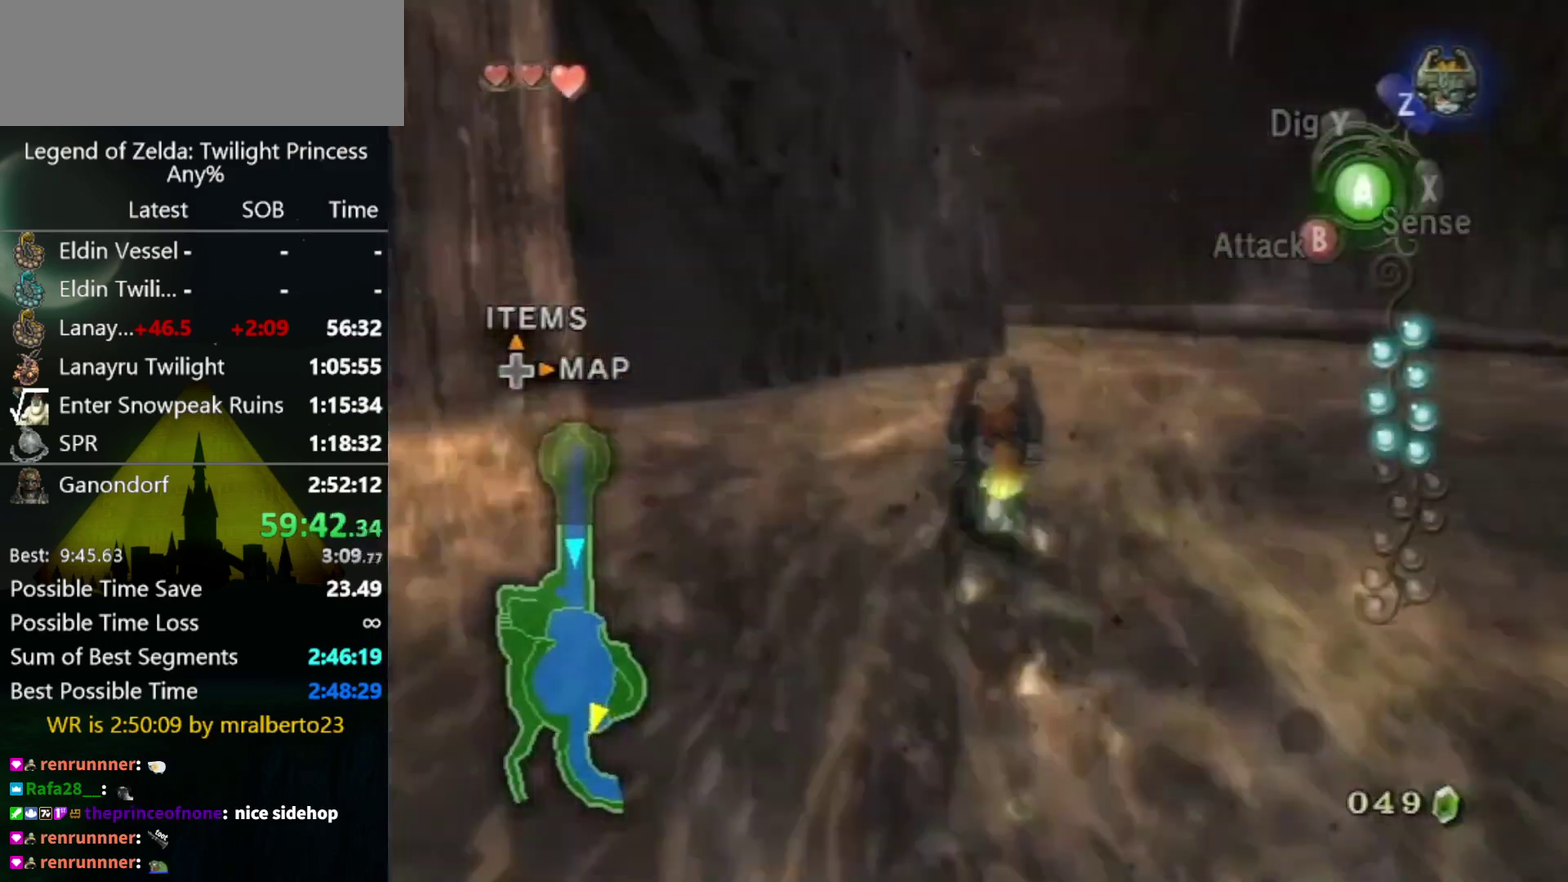
{"dt_ms": 500, "buttons": [], "left_stick": "up", "right_stick": "center", "events": [[67, "A", "up"], [67, "X", "up"], [167, "A", "down"], [200, "left_stick", "up-right"], [233, "A", "up"], [333, "A", "down"], [333, "left_stick", "up"], [433, "A", "up"]]}
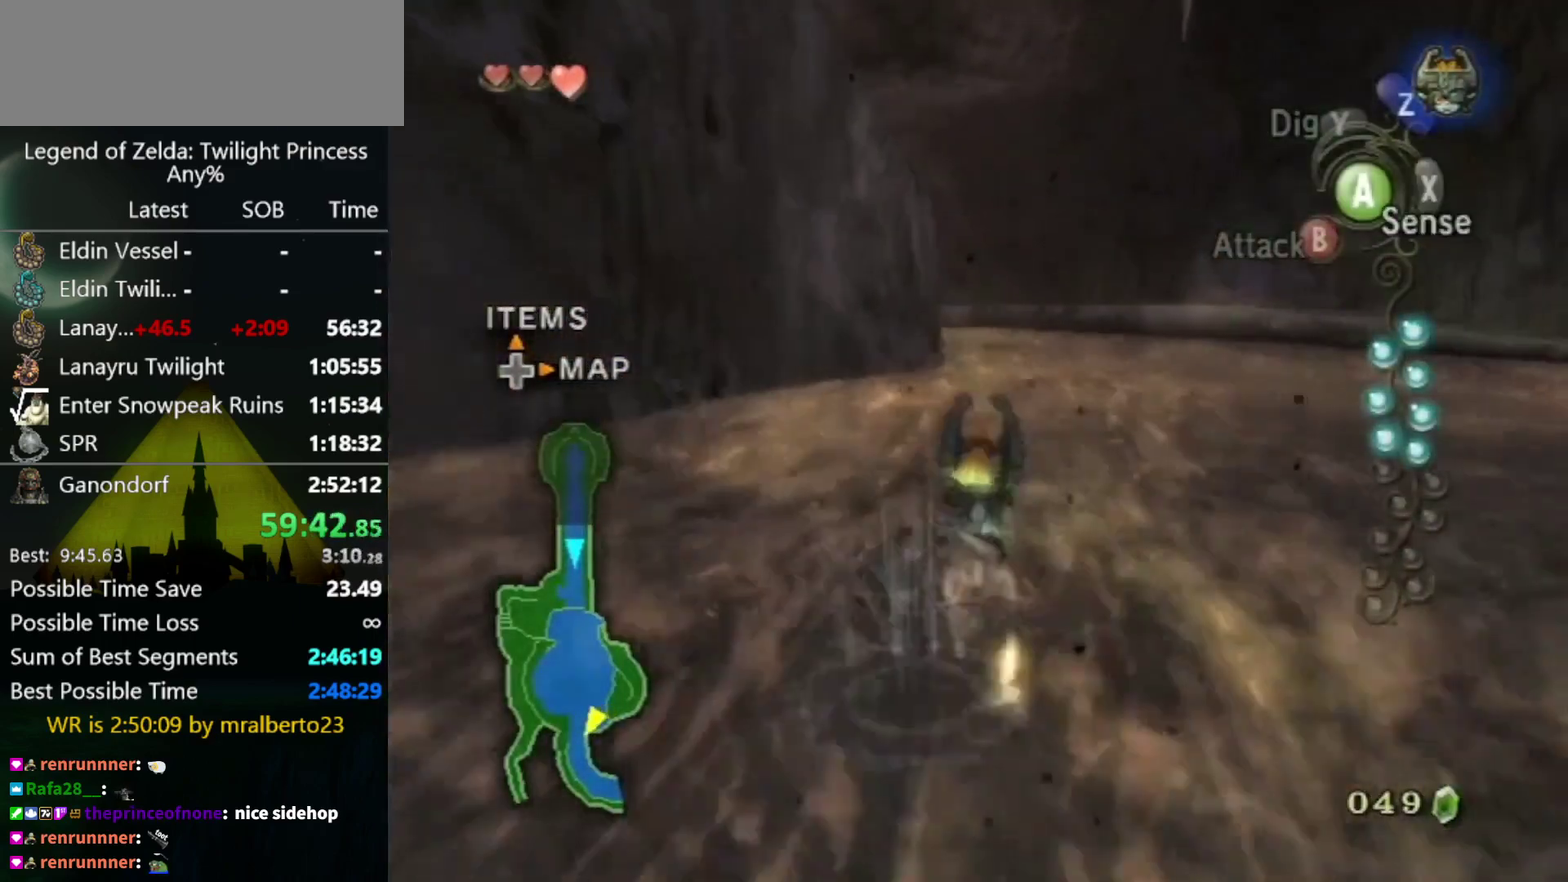
{"dt_ms": 1000, "buttons": [], "left_stick": "up", "right_stick": "center", "events": []}
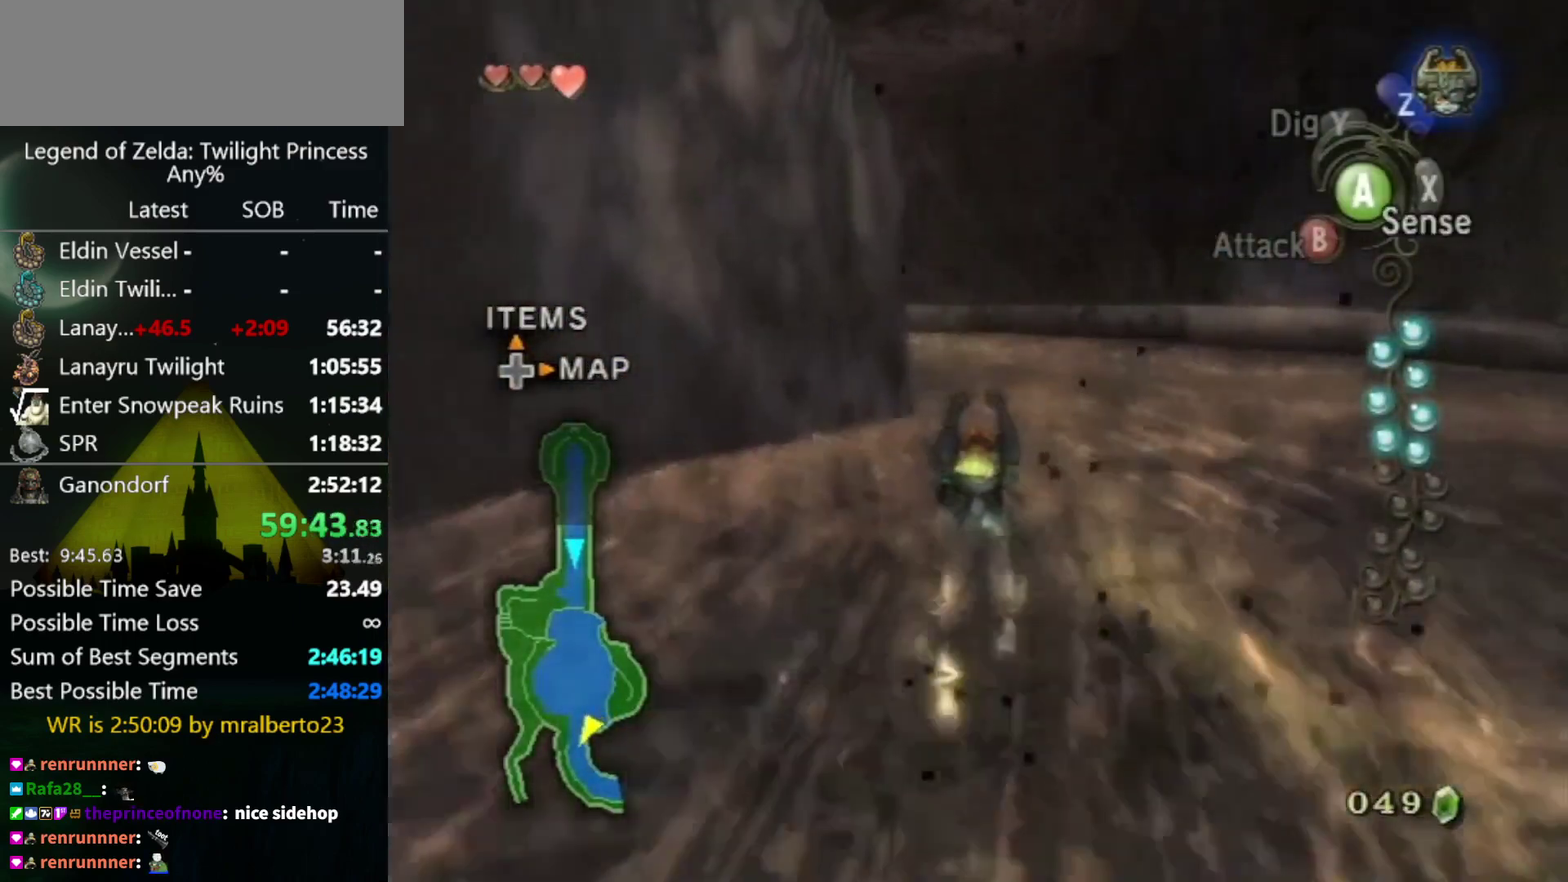
{"dt_ms": 500, "buttons": [], "left_stick": "up", "right_stick": "center", "events": []}
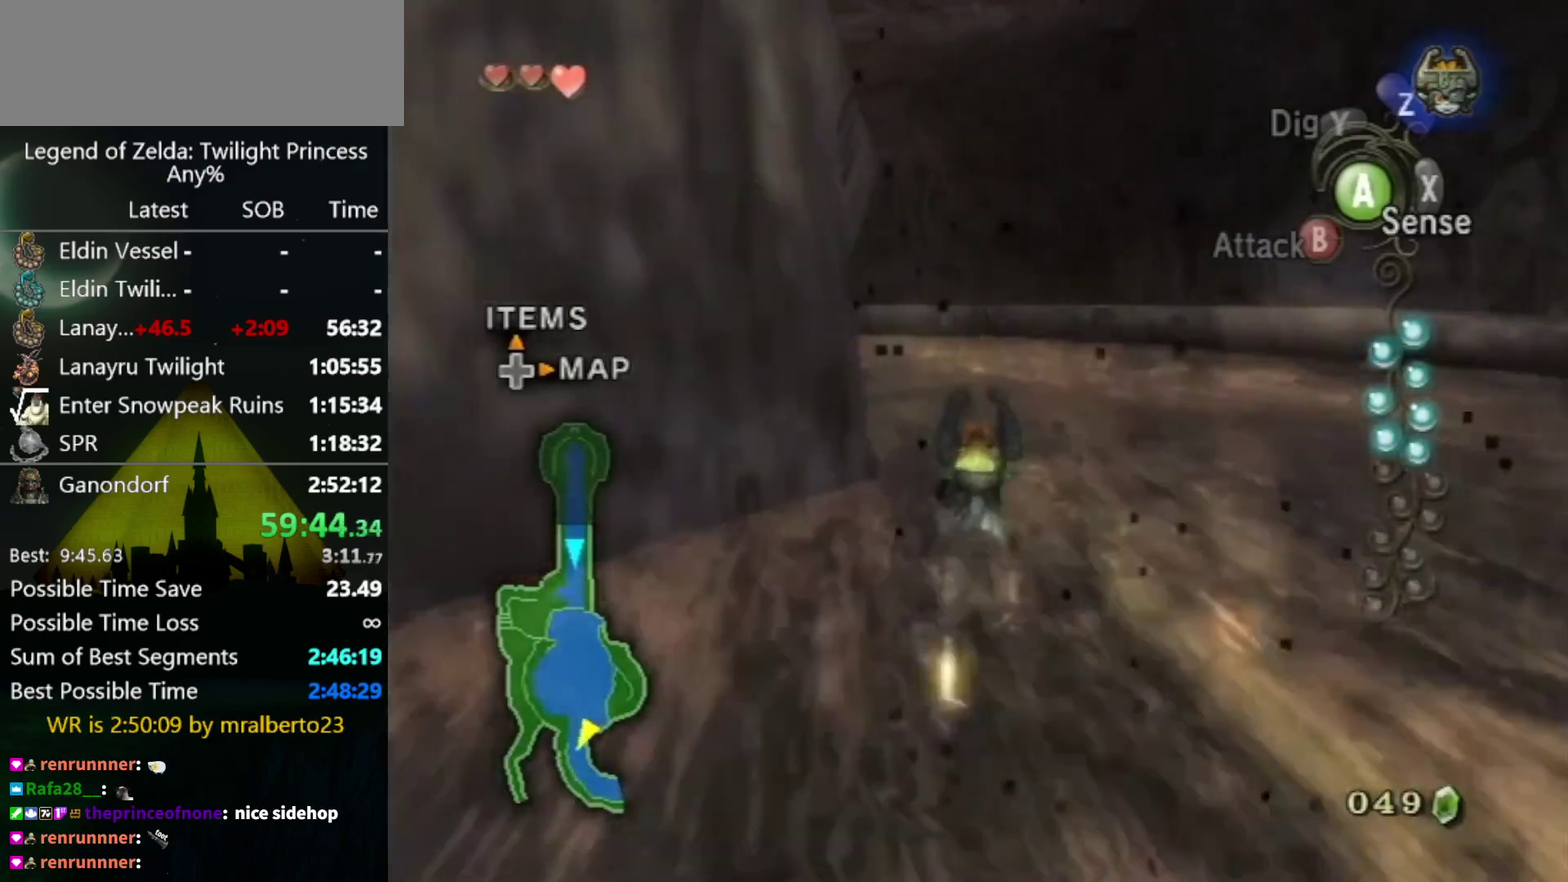
{"dt_ms": 500, "buttons": [], "left_stick": "up", "right_stick": "center", "events": [[233, "A", "down"], [300, "A", "up"], [400, "A", "down"], [467, "A", "up"]]}
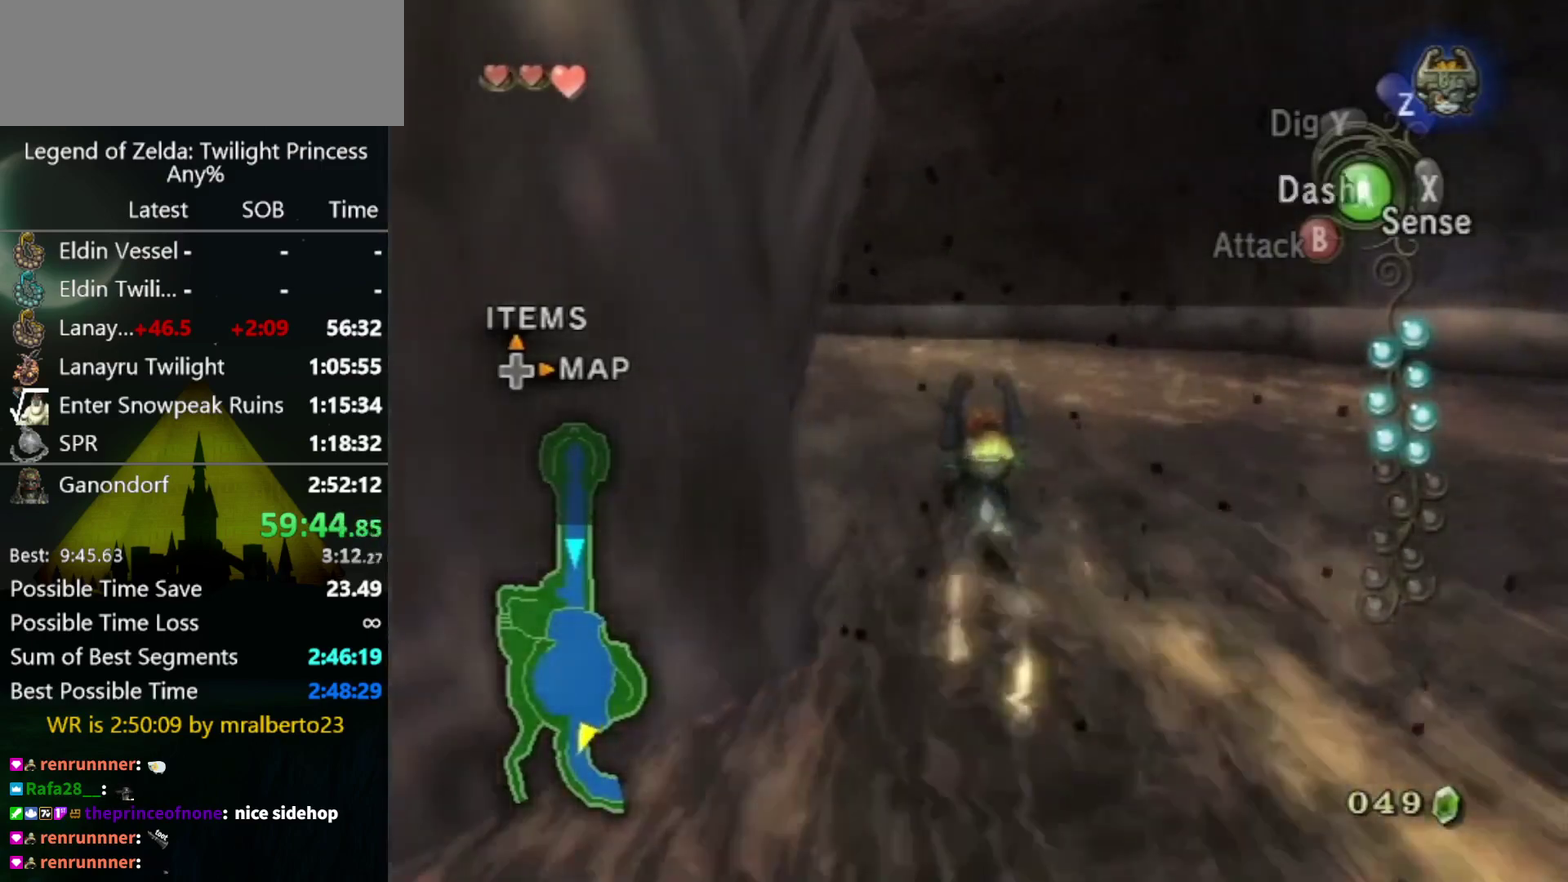
{"dt_ms": 500, "buttons": [], "left_stick": "up", "right_stick": "center", "events": [[67, "A", "down"], [133, "A", "up"], [367, "A", "down"], [467, "A", "up"]]}
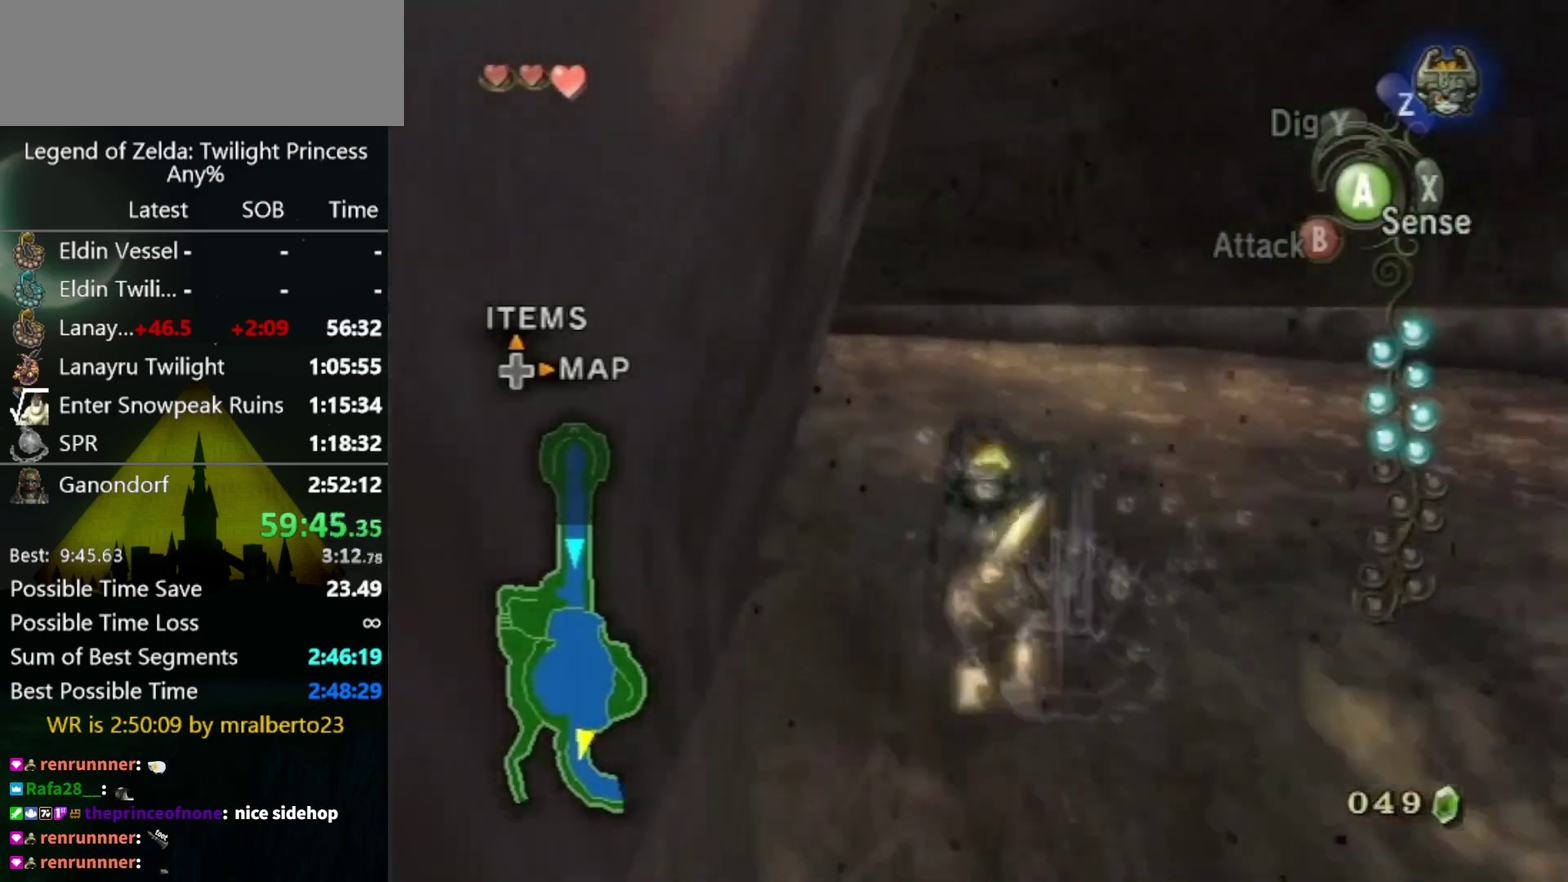
{"dt_ms": 500, "buttons": [], "left_stick": "up", "right_stick": "center", "events": [[33, "A", "down"], [133, "A", "up"]]}
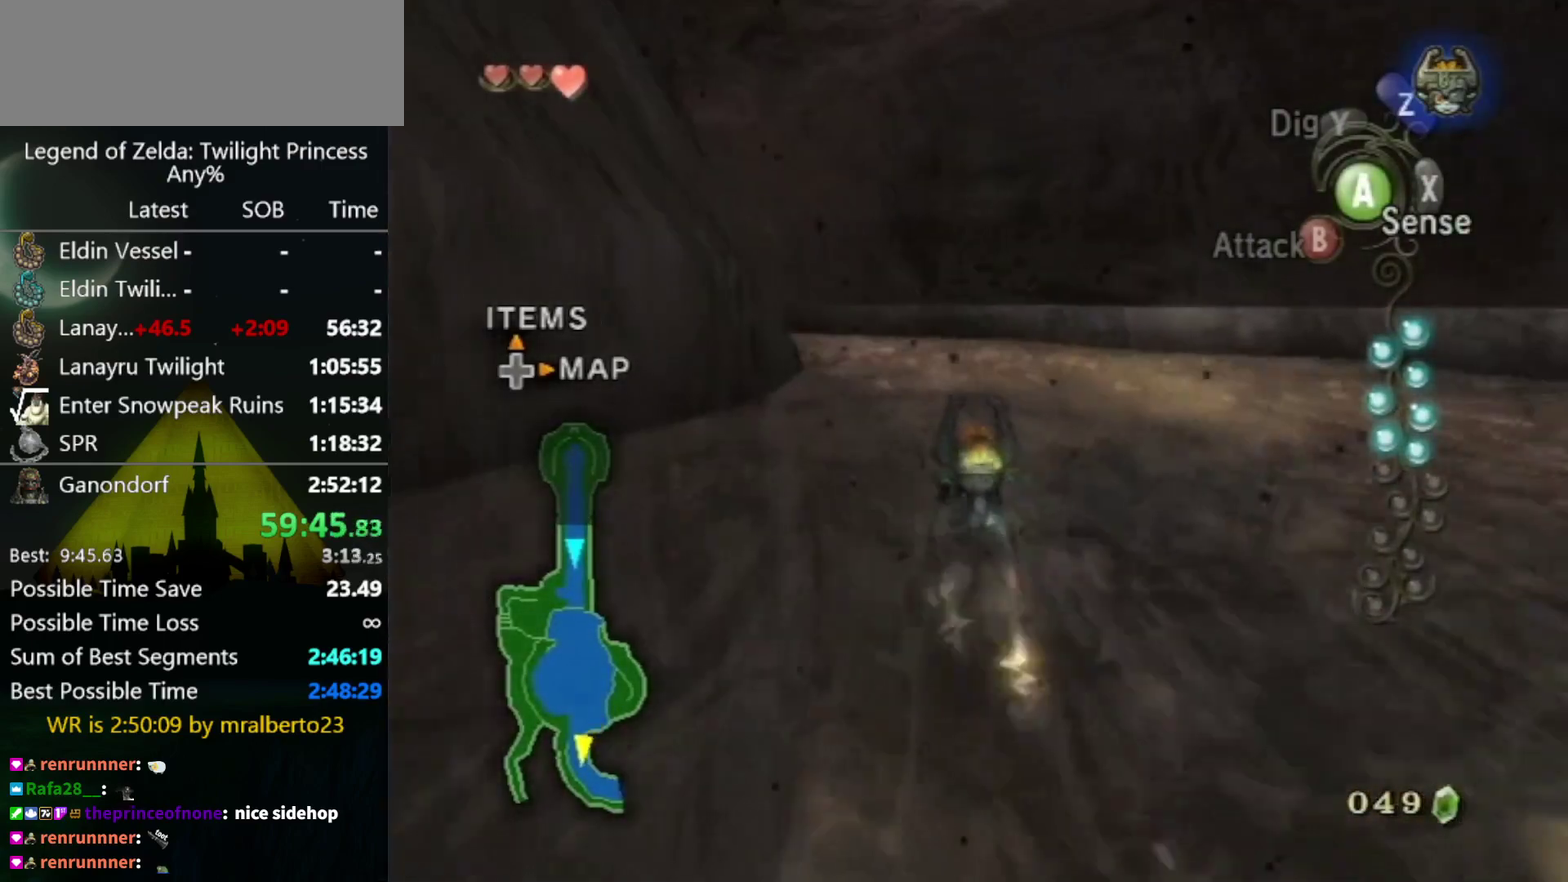
{"dt_ms": 500, "buttons": [], "left_stick": "up", "right_stick": "center", "events": []}
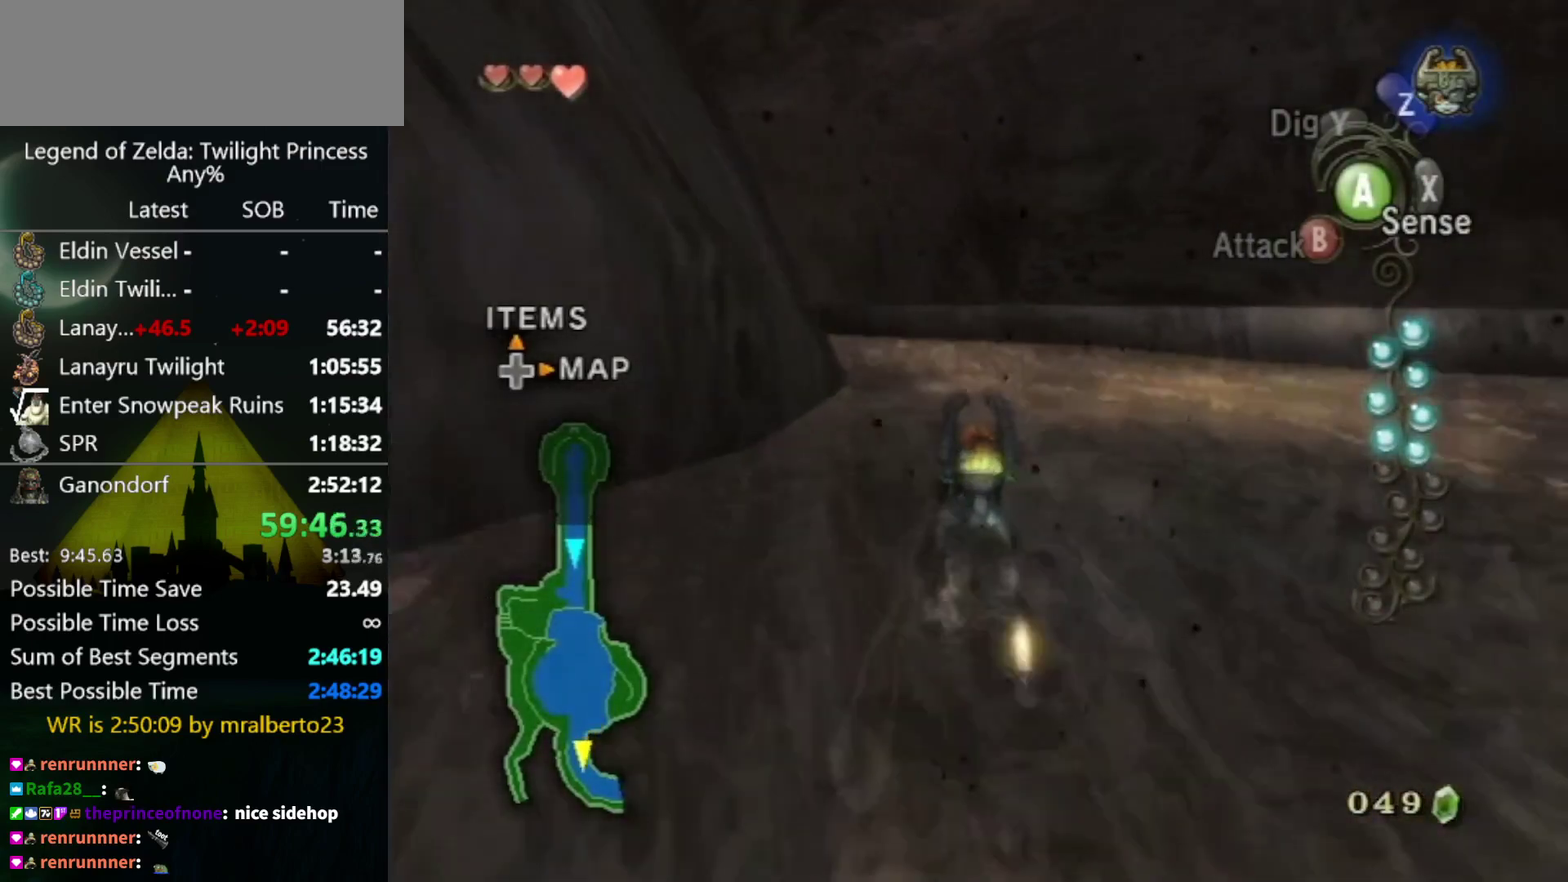
{"dt_ms": 500, "buttons": [], "left_stick": "up", "right_stick": "center", "events": []}
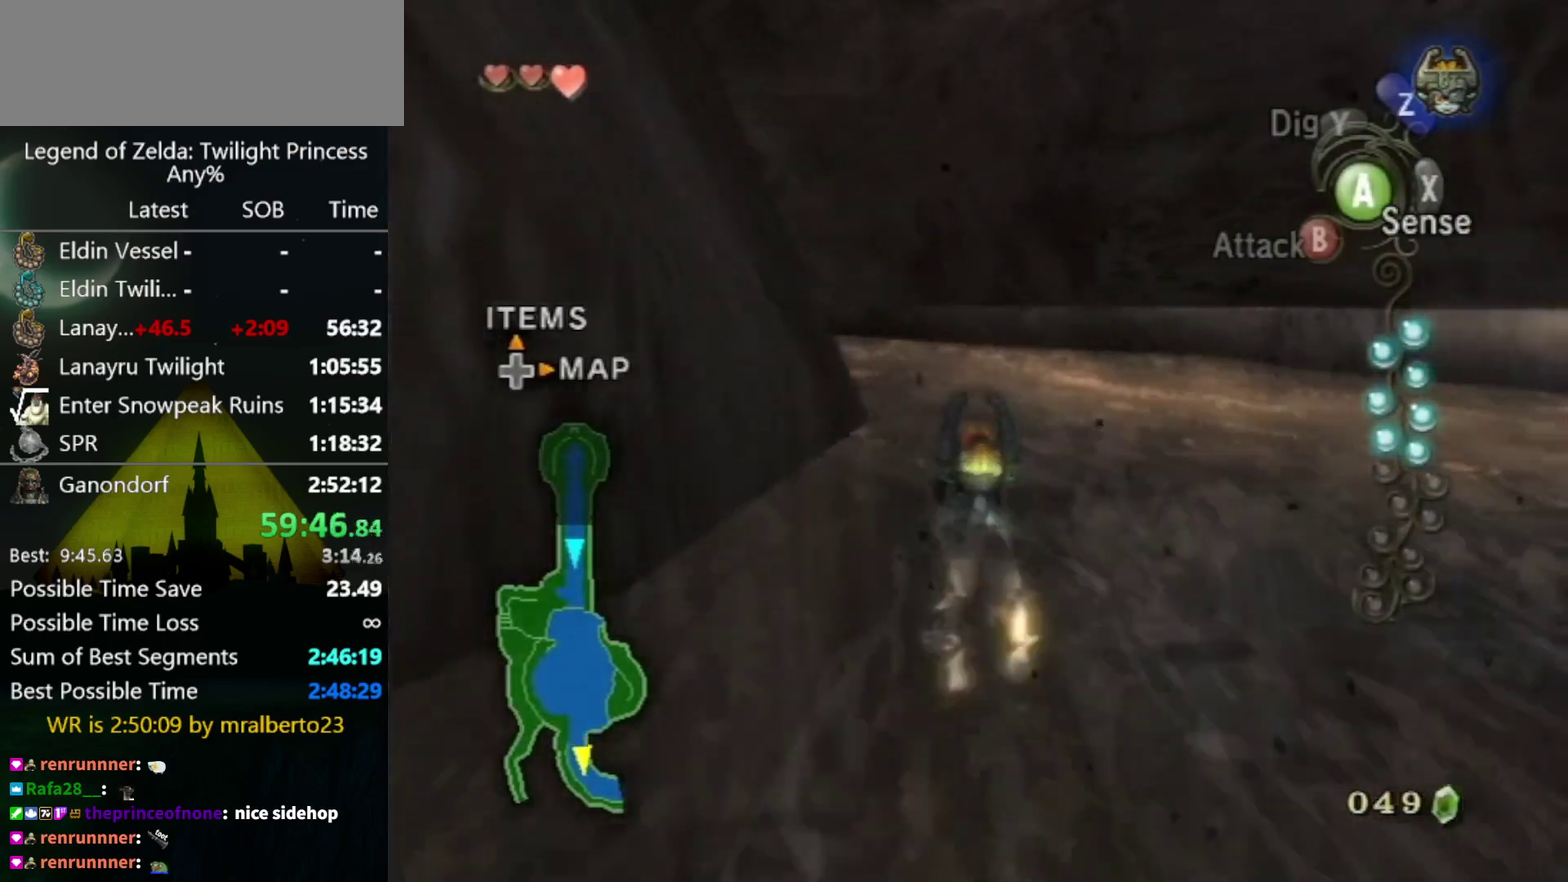
{"dt_ms": 500, "buttons": [], "left_stick": "up", "right_stick": "center", "events": [[233, "A", "down"], [300, "A", "up"], [400, "A", "down"], [500, "A", "up"]]}
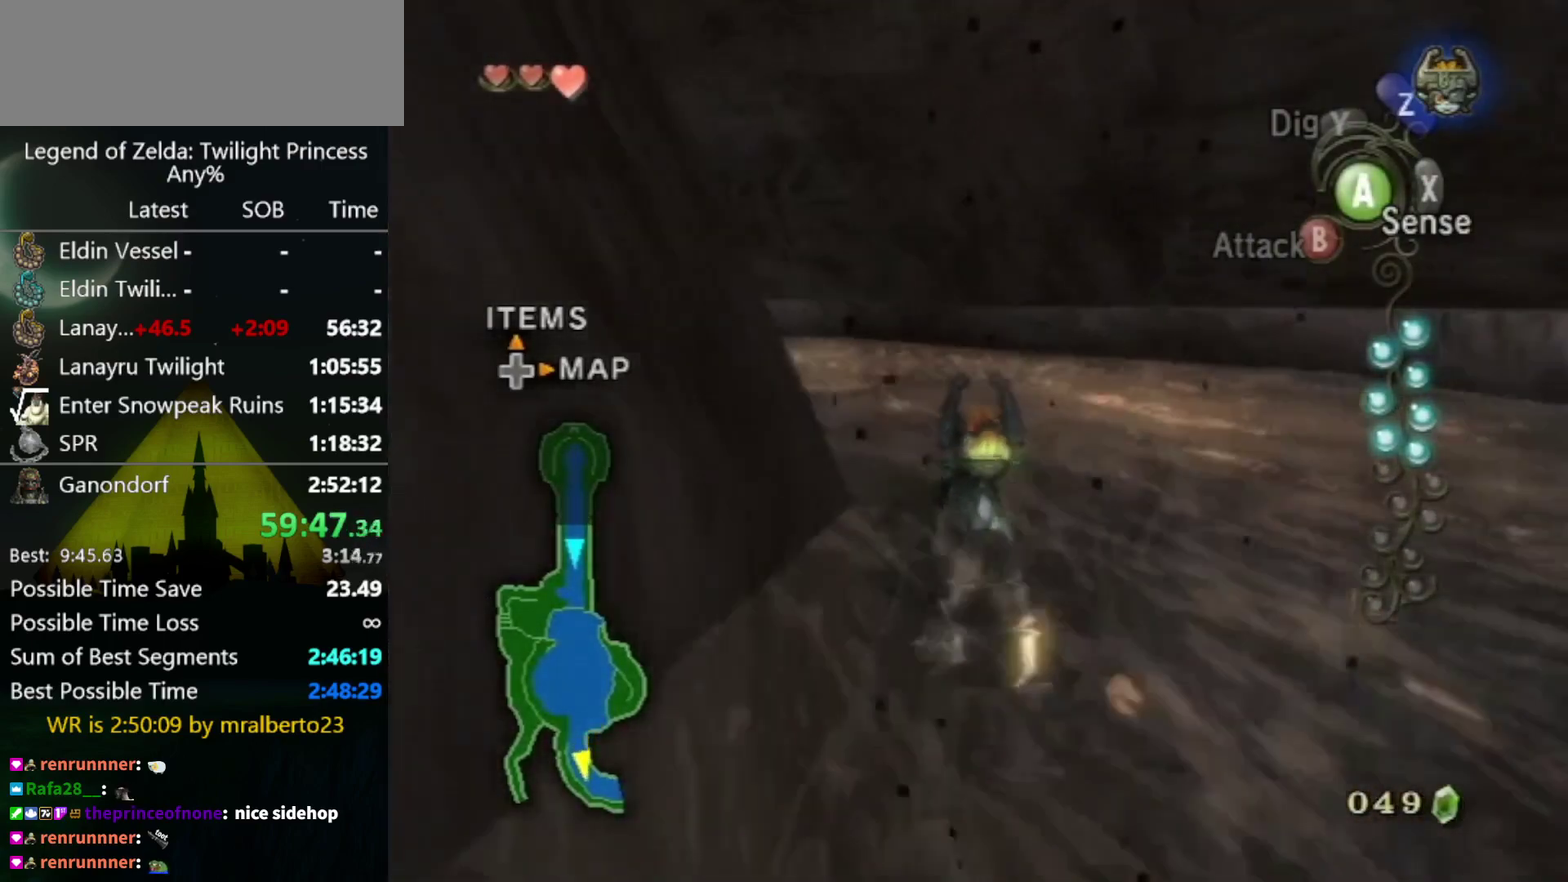
{"dt_ms": 500, "buttons": [], "left_stick": "up", "right_stick": "center", "events": [[67, "A", "down"], [133, "A", "up"], [200, "A", "down"], [267, "A", "up"], [367, "A", "down"], [433, "A", "up"]]}
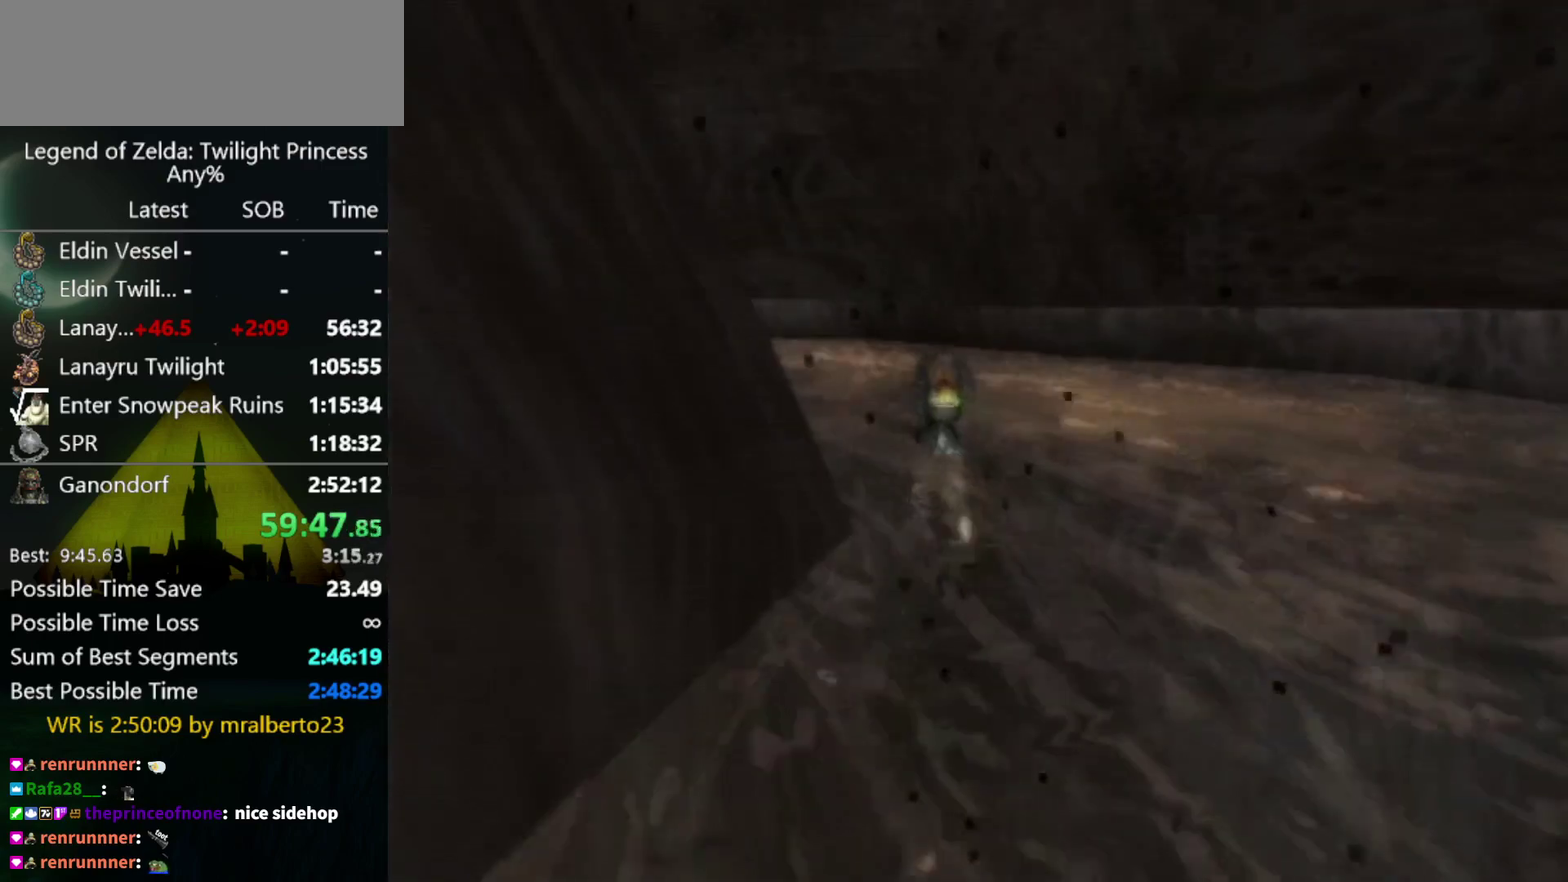
{"dt_ms": 500, "buttons": [], "left_stick": "center", "right_stick": "center", "events": [[100, "left_stick", "up-left"], [167, "left_stick", "center"]]}
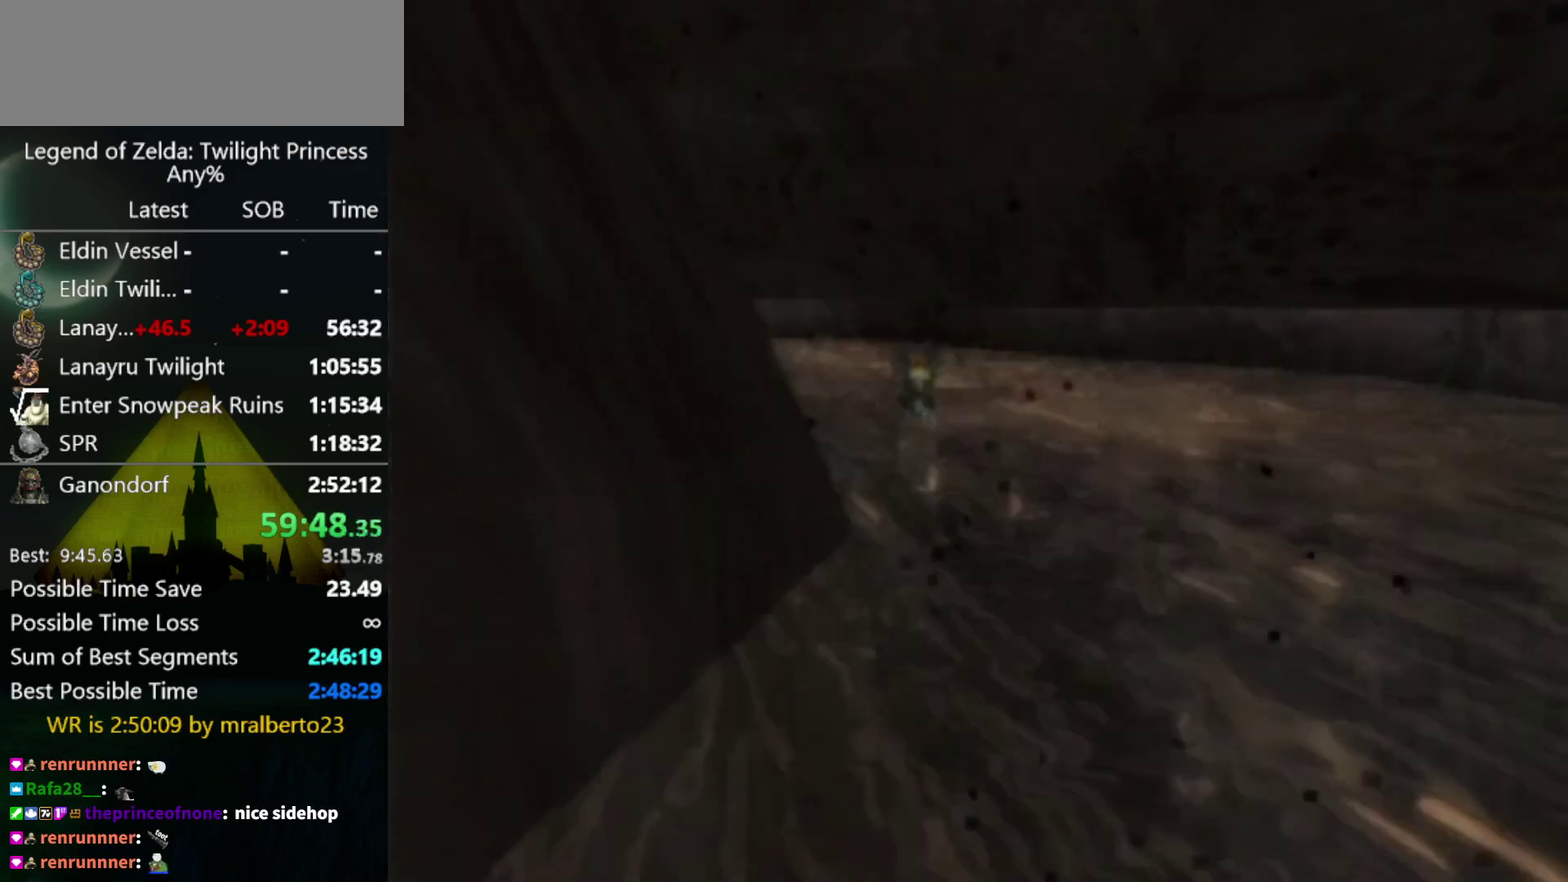
{"dt_ms": 500, "buttons": [], "left_stick": "center", "right_stick": "center", "events": []}
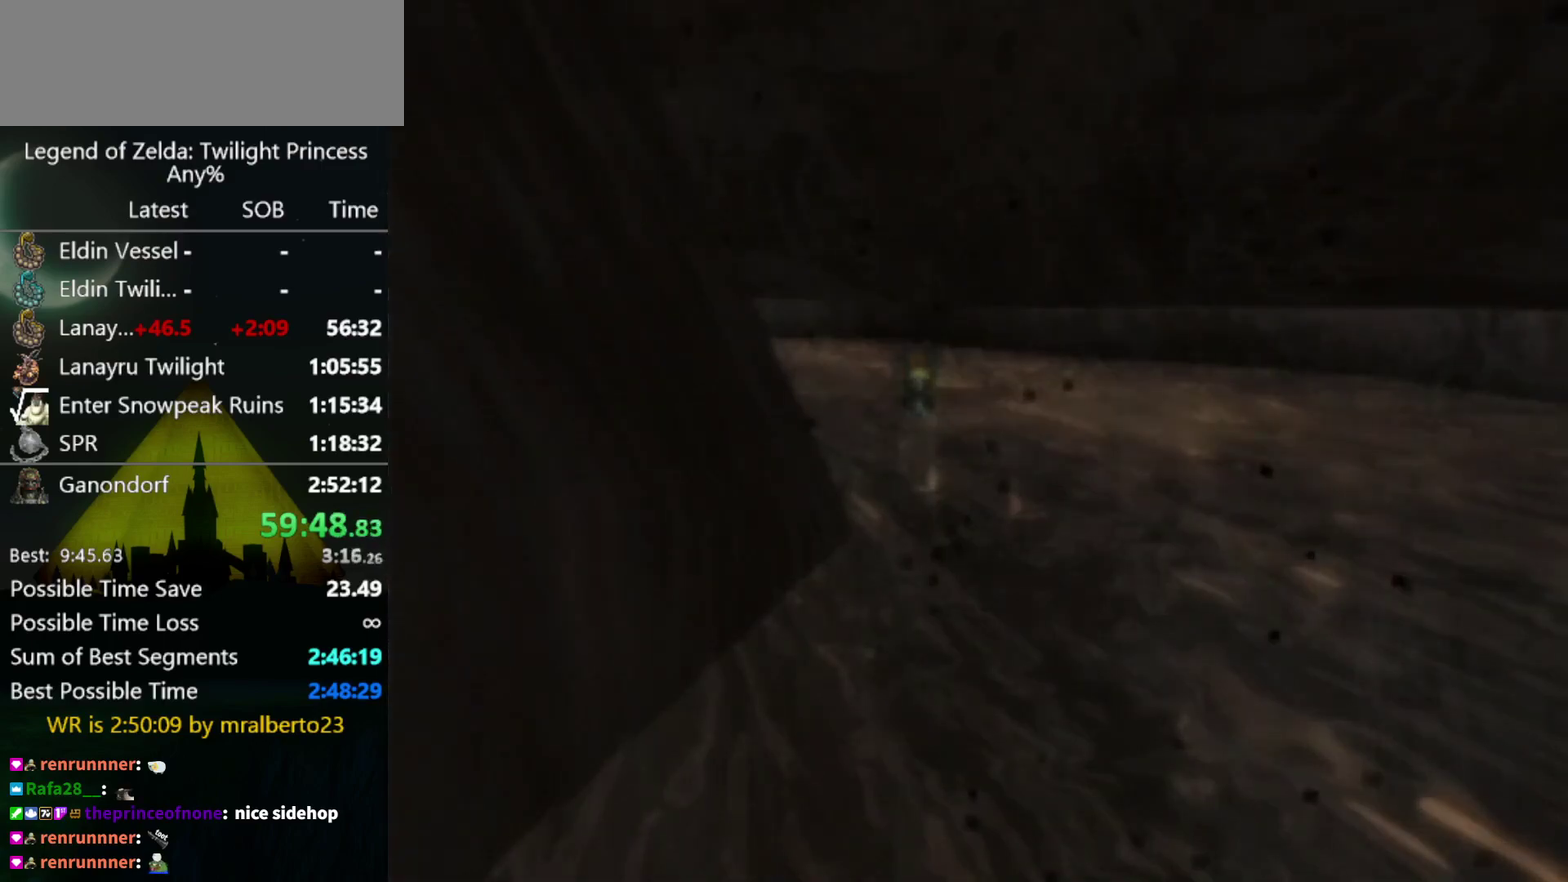
{"dt_ms": 500, "buttons": [], "left_stick": "center", "right_stick": "center", "events": []}
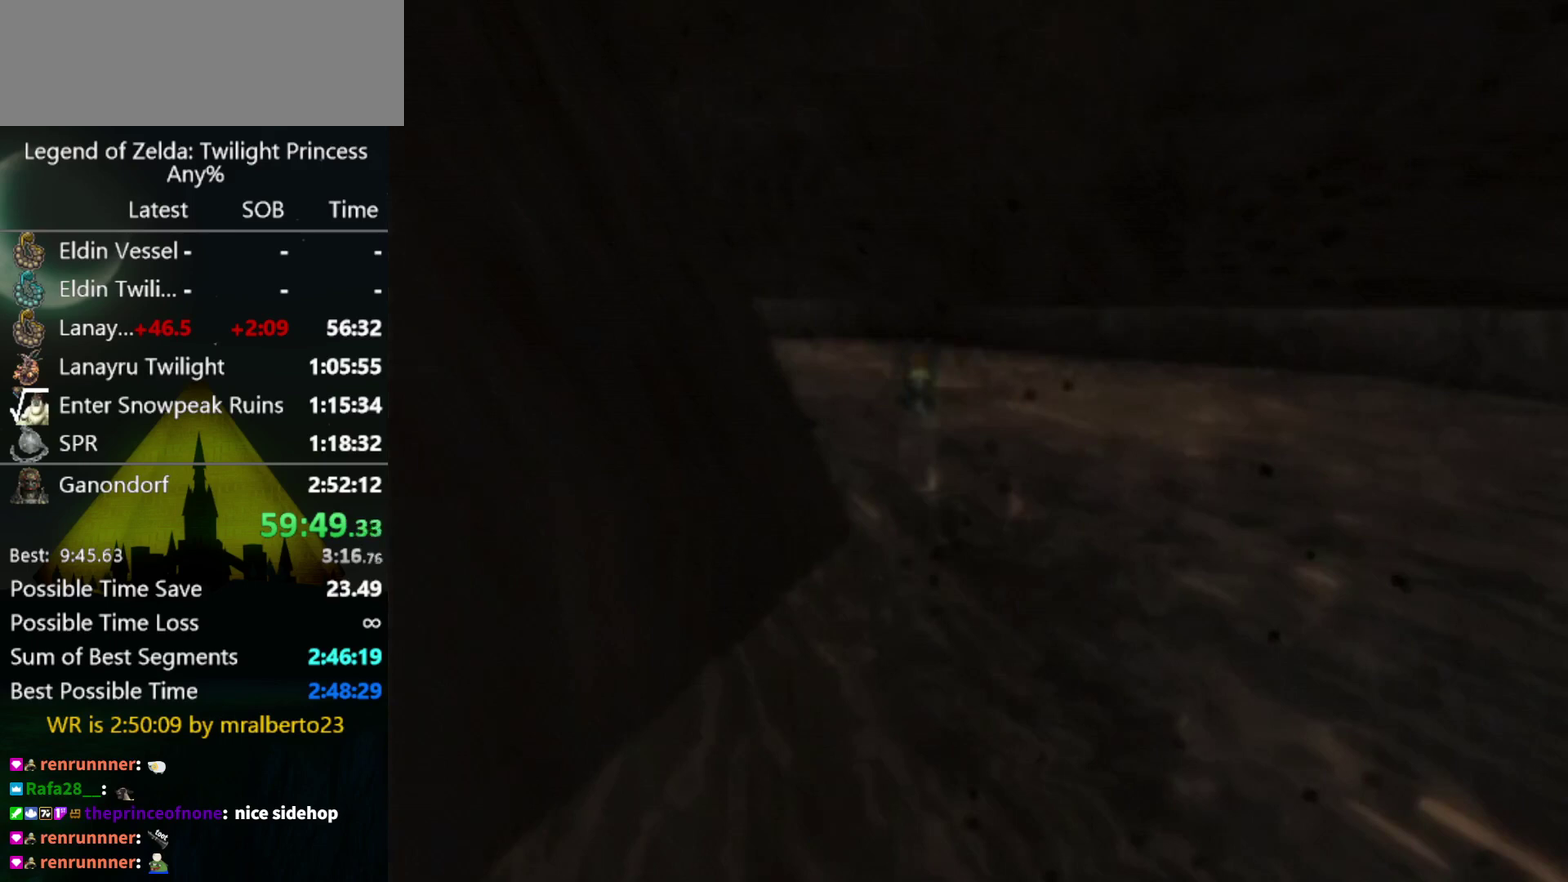
{"dt_ms": 500, "buttons": [], "left_stick": "center", "right_stick": "center", "events": []}
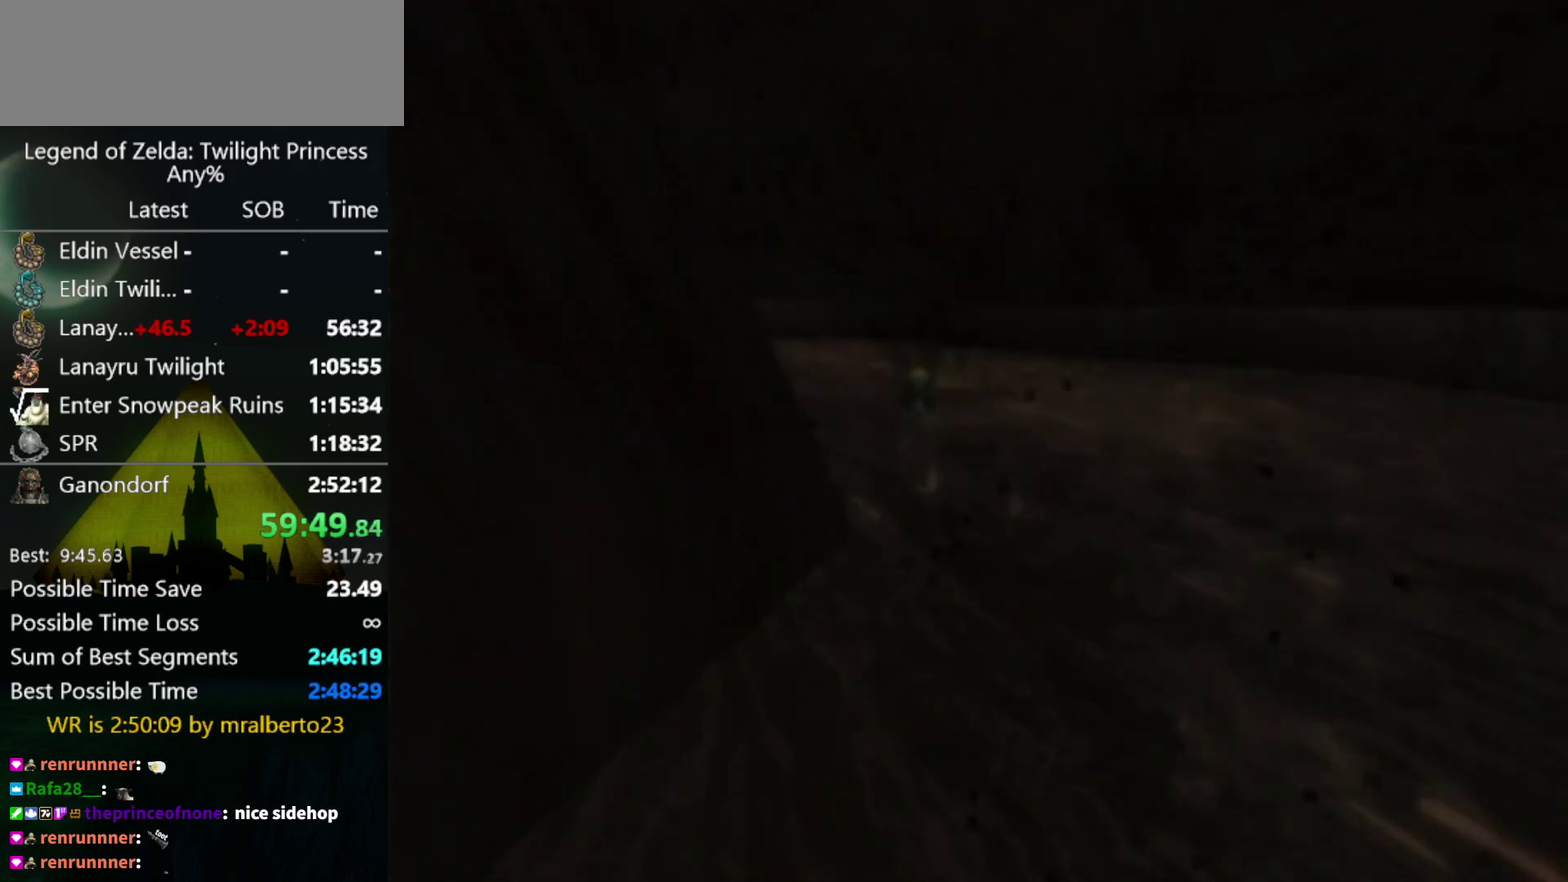
{"dt_ms": 500, "buttons": [], "left_stick": "center", "right_stick": "center", "events": []}
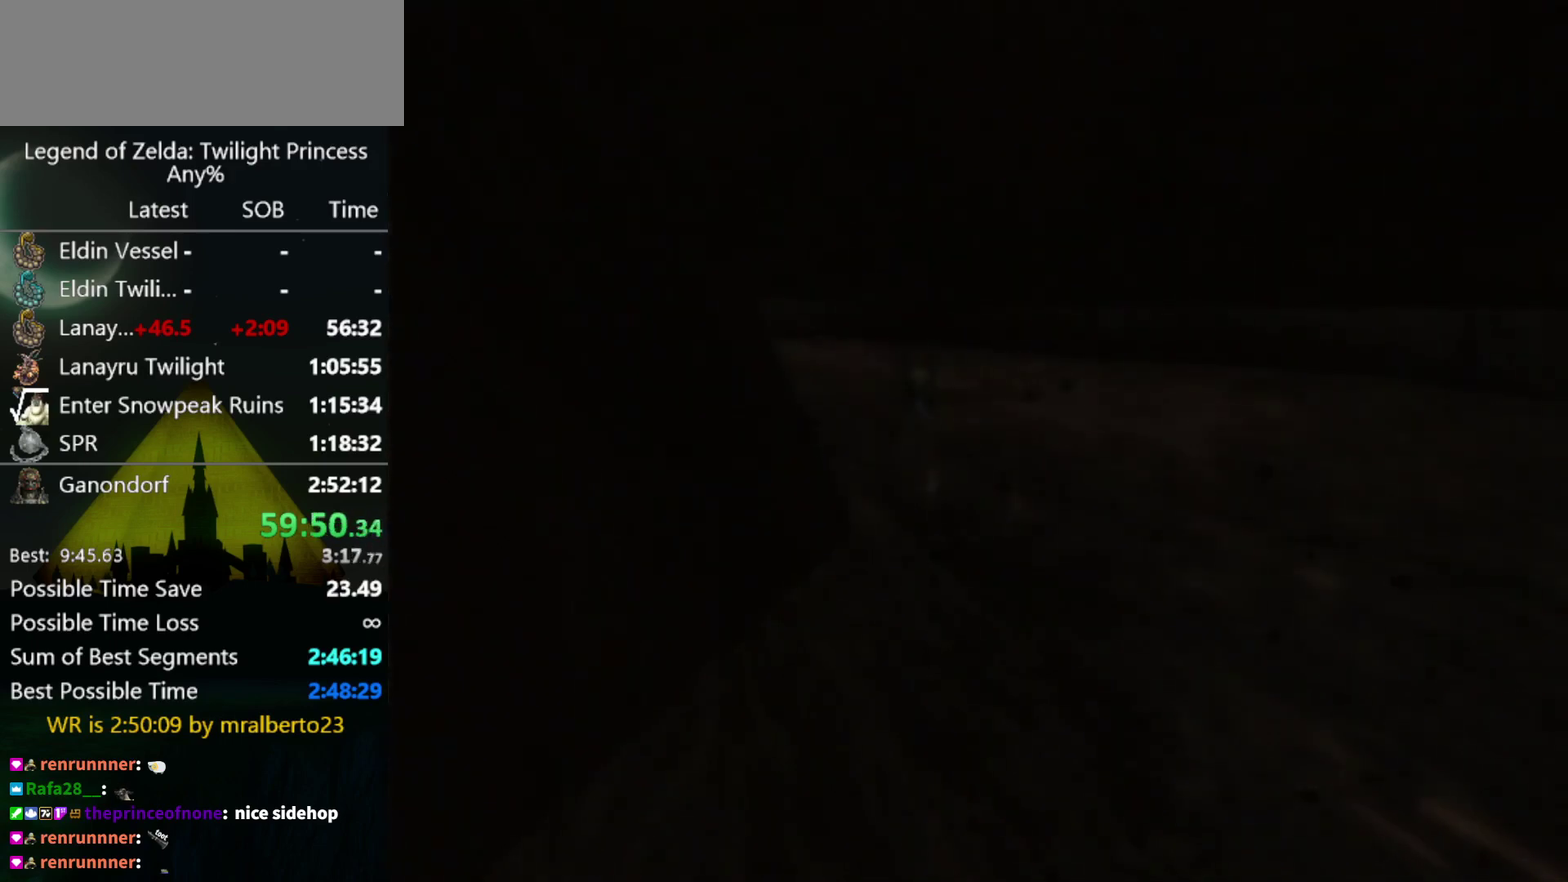
{"dt_ms": 500, "buttons": [], "left_stick": "center", "right_stick": "center", "events": []}
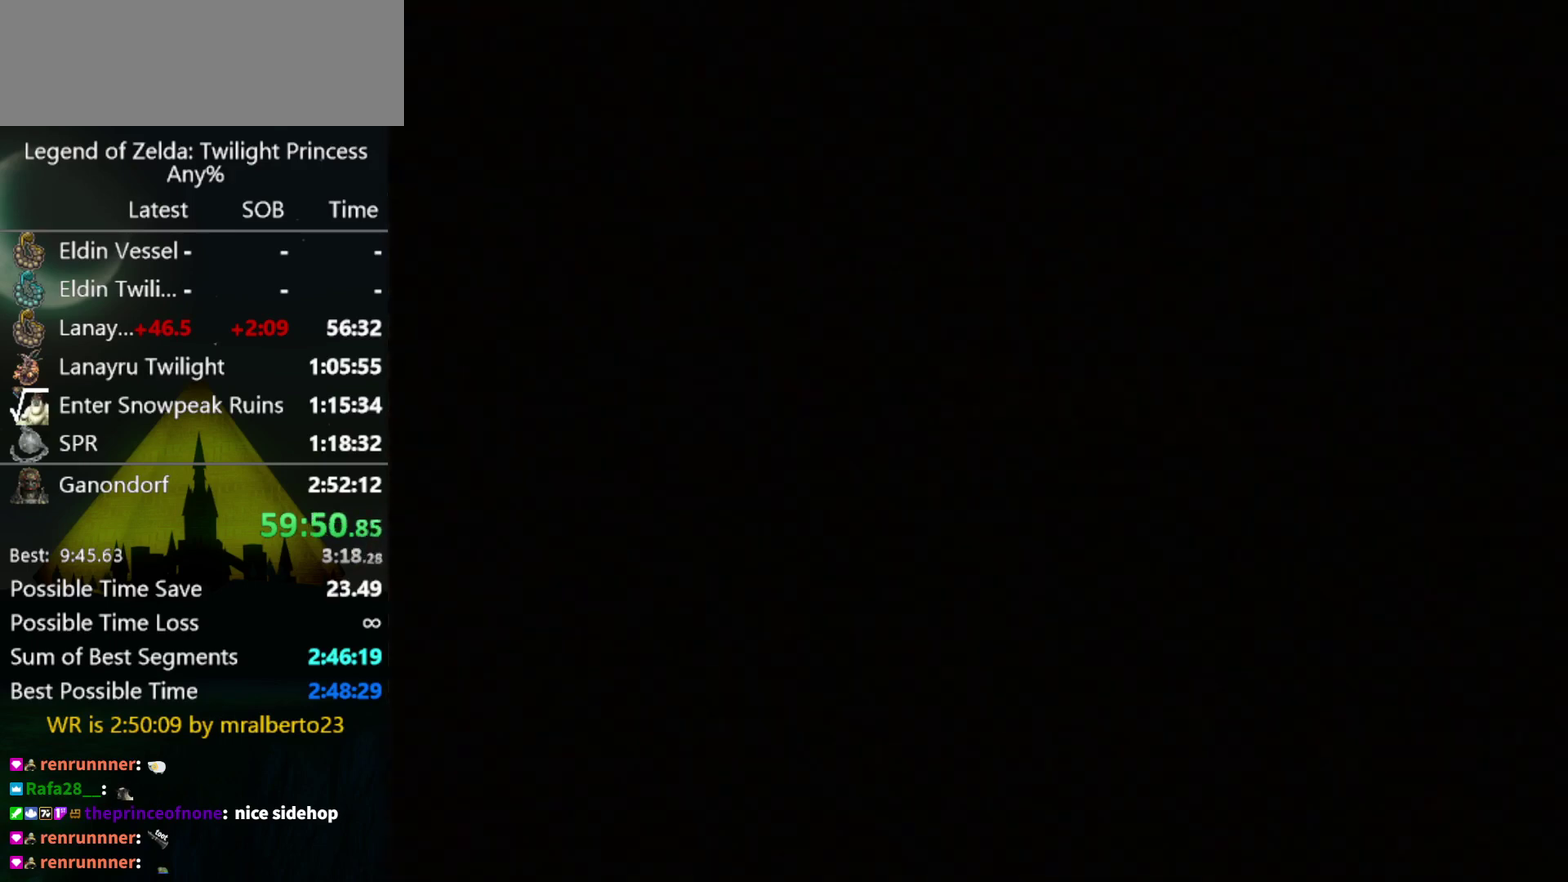
{"dt_ms": 500, "buttons": [], "left_stick": "center", "right_stick": "center", "events": []}
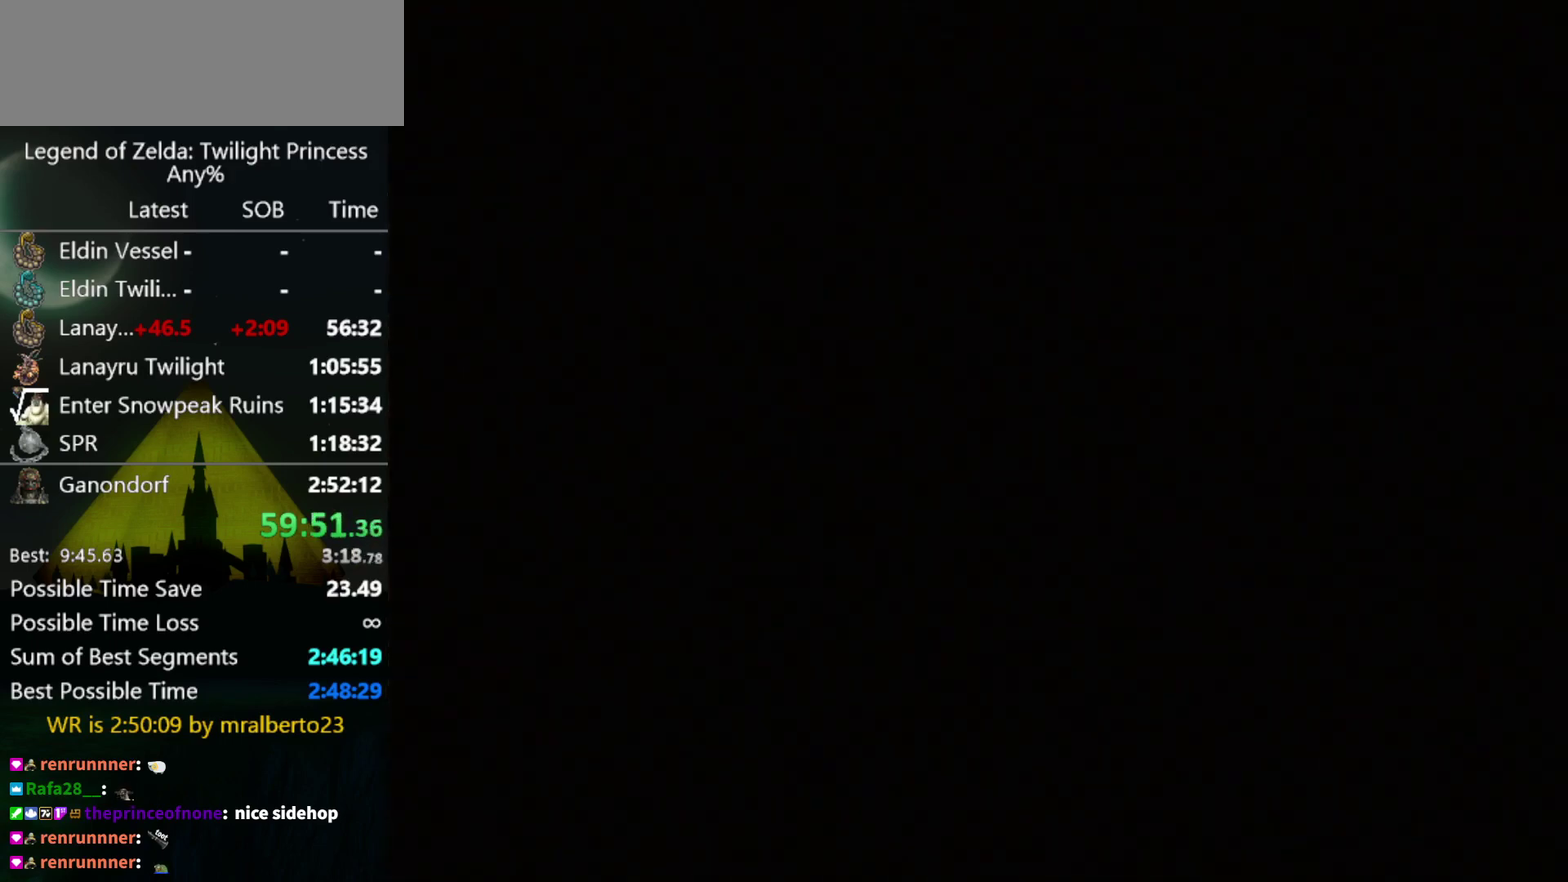
{"dt_ms": 500, "buttons": [], "left_stick": "center", "right_stick": "center", "events": []}
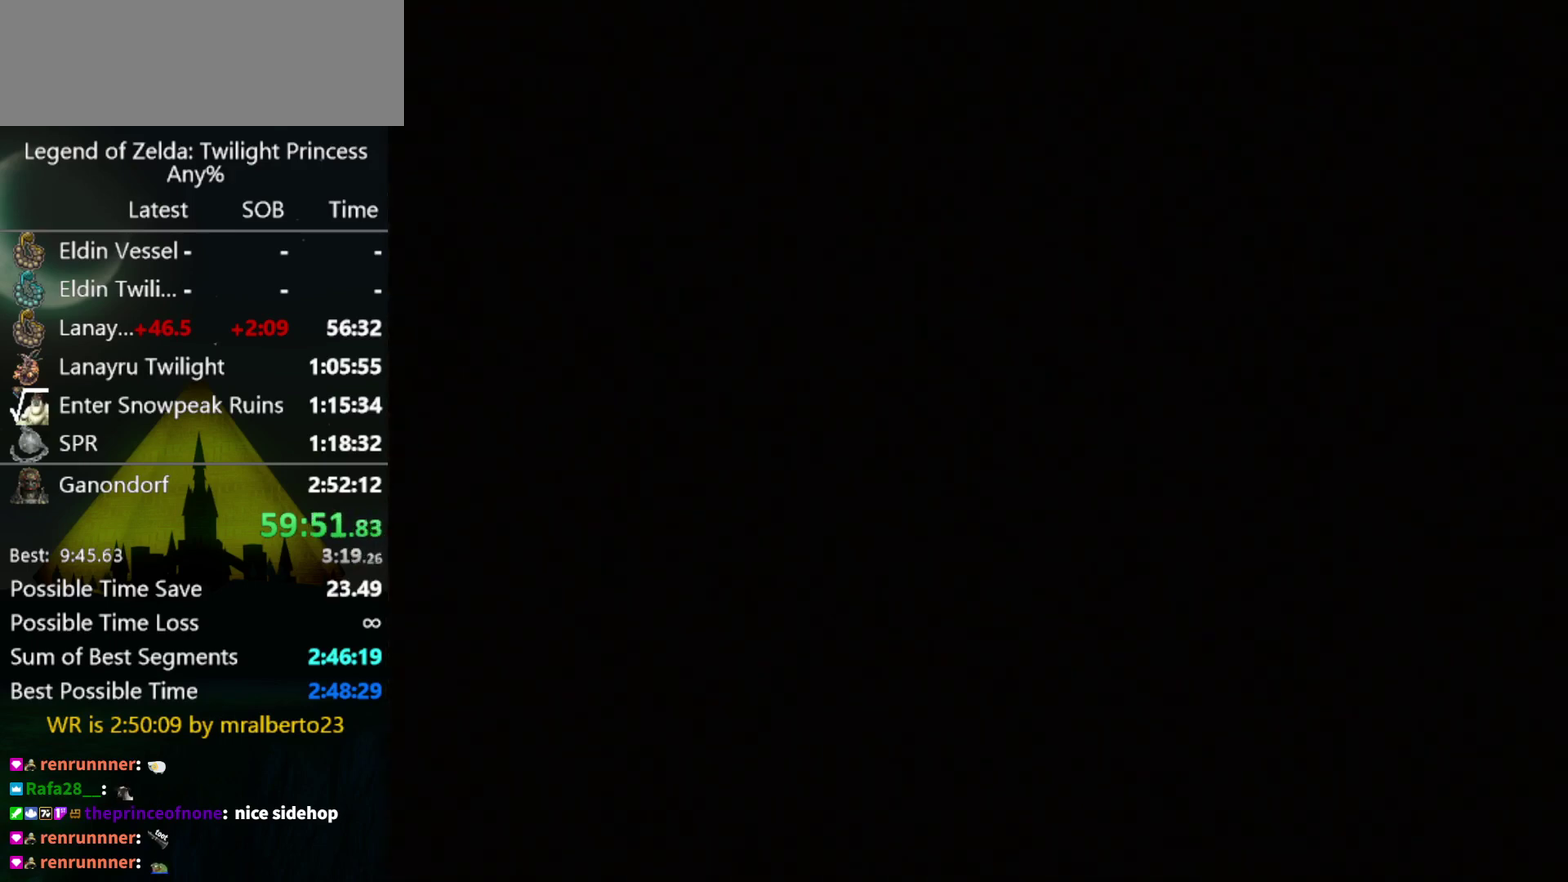
{"dt_ms": 500, "buttons": [], "left_stick": "center", "right_stick": "center", "events": []}
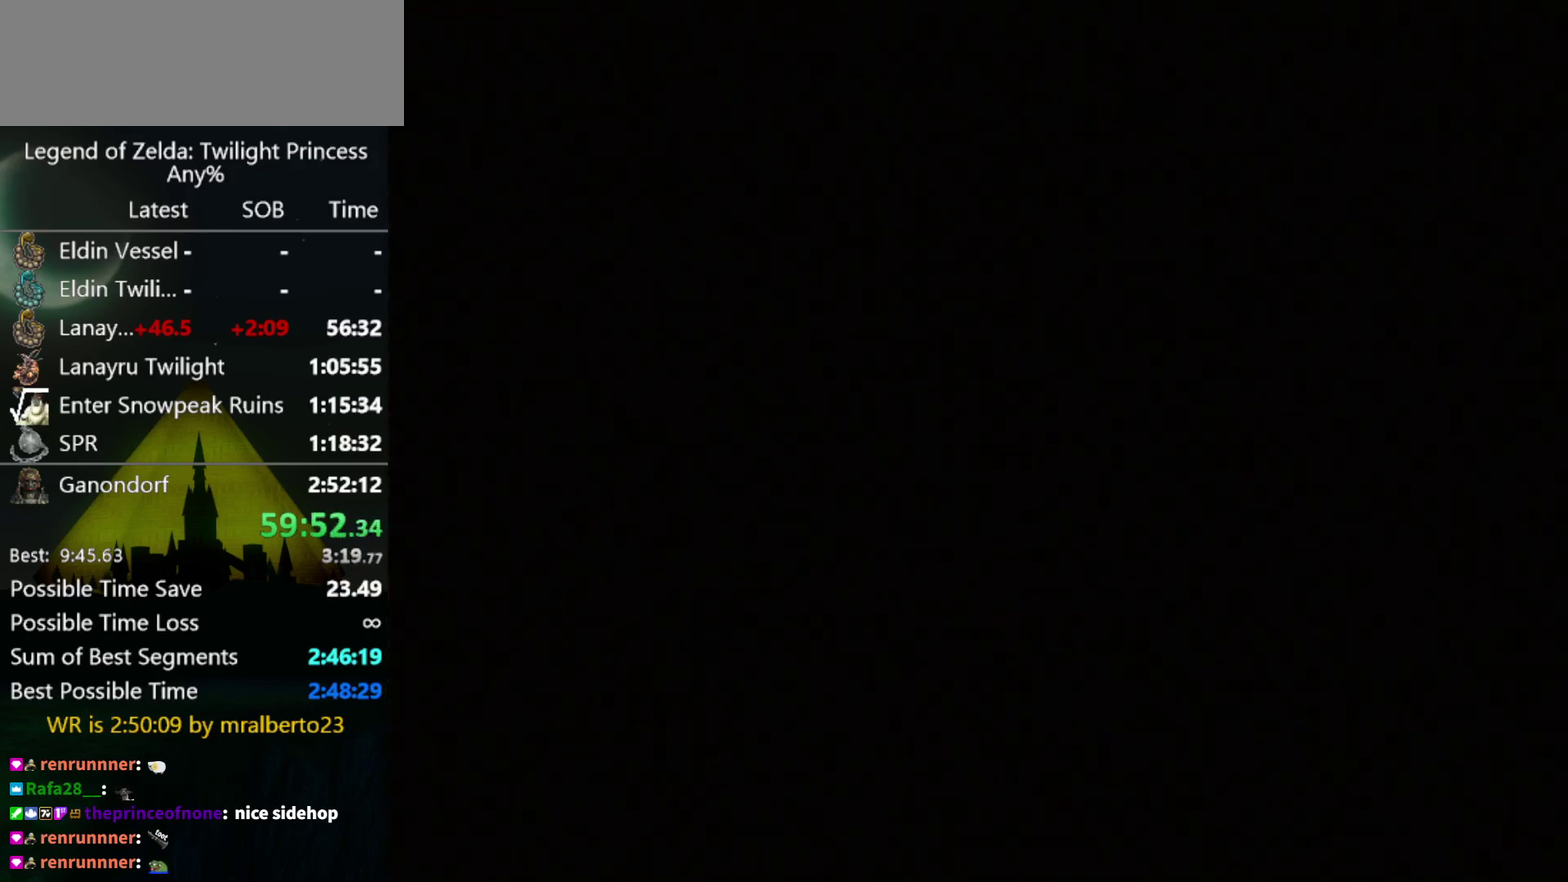
{"dt_ms": 500, "buttons": [], "left_stick": "up", "right_stick": "center", "events": [[100, "left_stick", "down"], [233, "left_stick", "center"], [300, "left_stick", "up"]]}